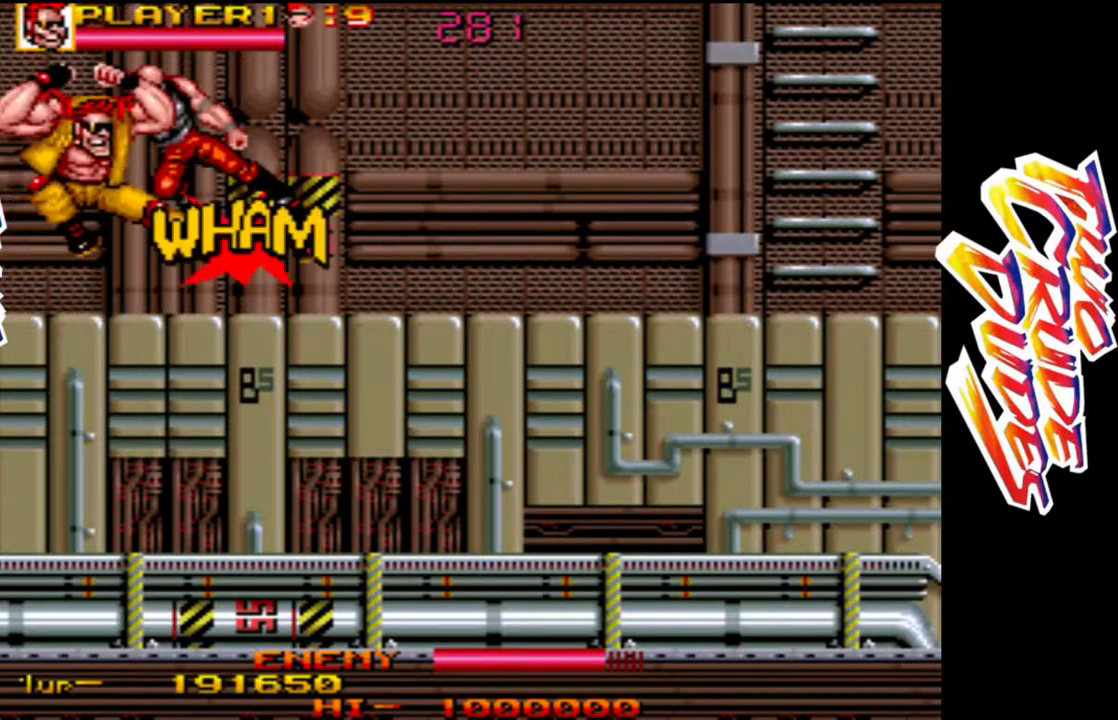
Gameplay with a controller (arcade stick); each line is a JSON object with the inputs held at the frame after it. "events" lists button and stick changes between this image and that frame as [ms after this image, input, new state], when the widget could be followed in between. Not read: L3 R3.
{"buttons": [], "left_stick": "right", "events": [[17, "L1", "up"], [33, "L1", "down"], [317, "L1", "up"]]}
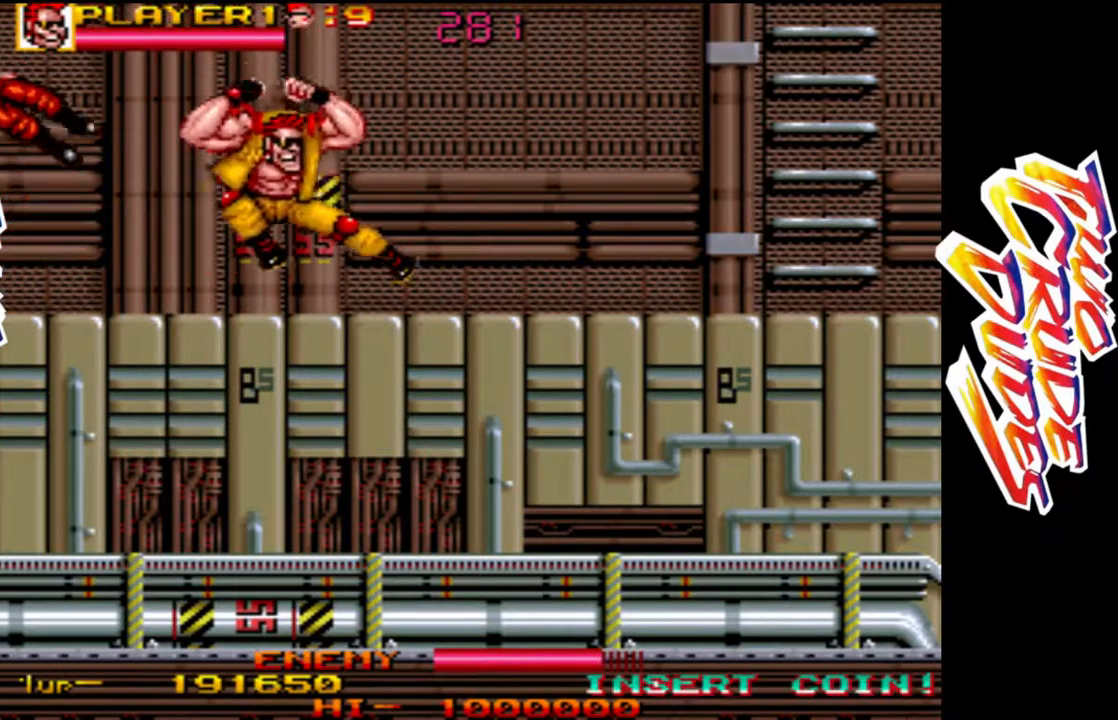
{"buttons": [], "left_stick": "right", "events": []}
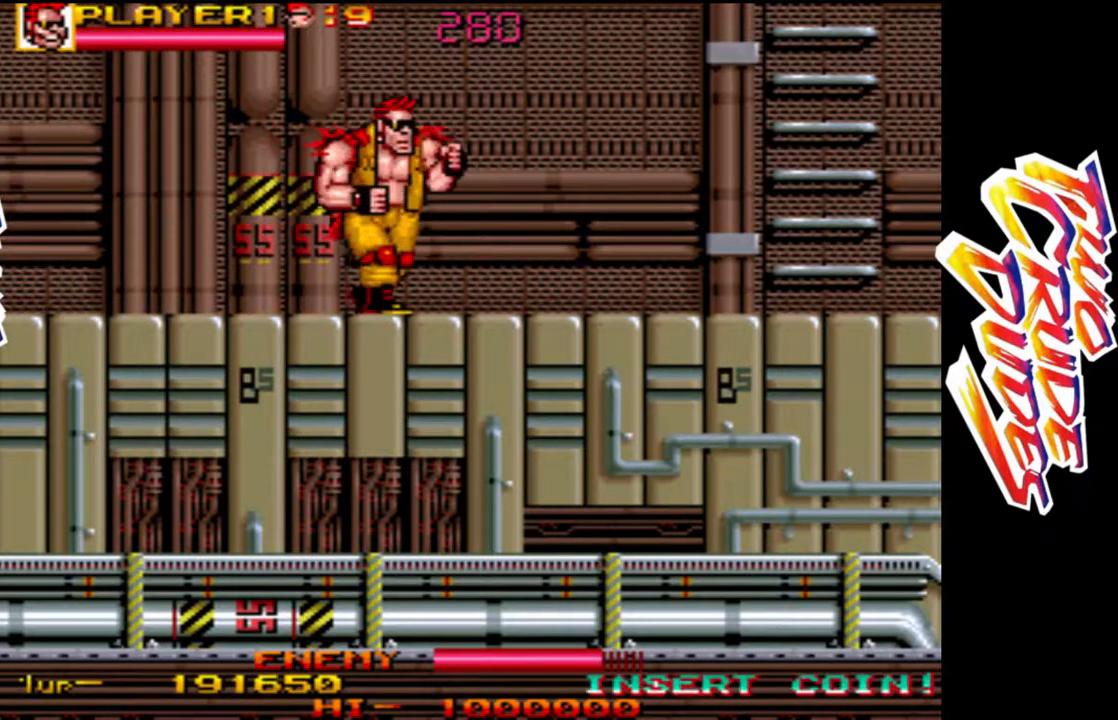
{"buttons": [], "left_stick": "center", "events": [[350, "left_stick", "center"]]}
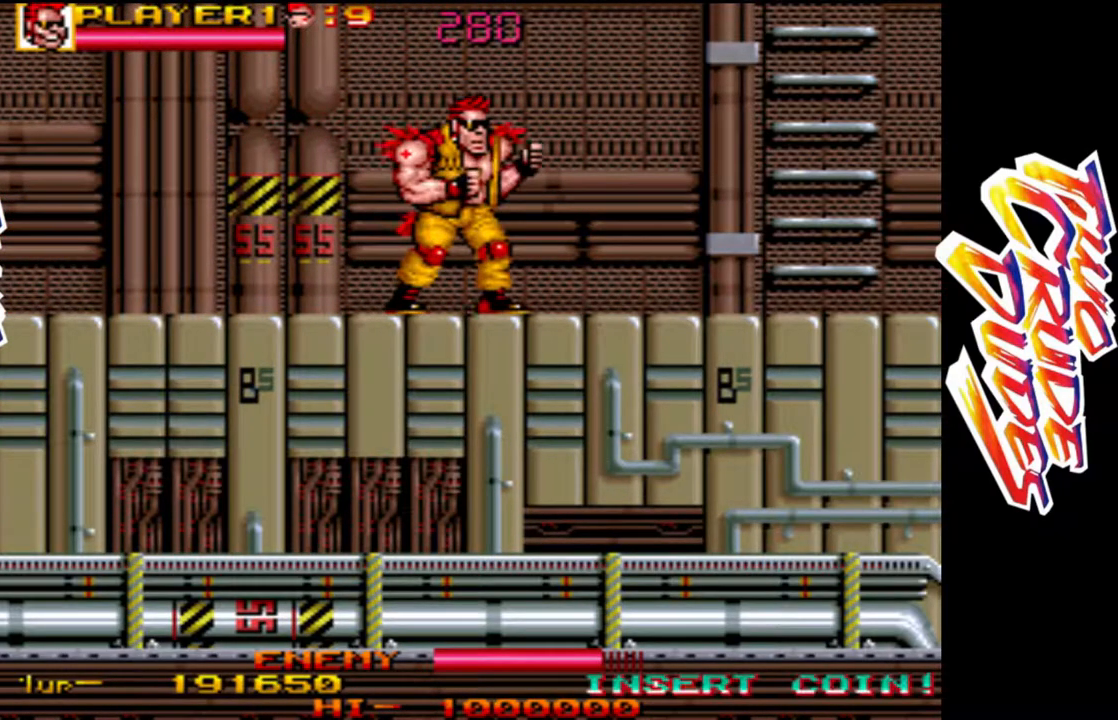
{"buttons": [], "left_stick": "right"}